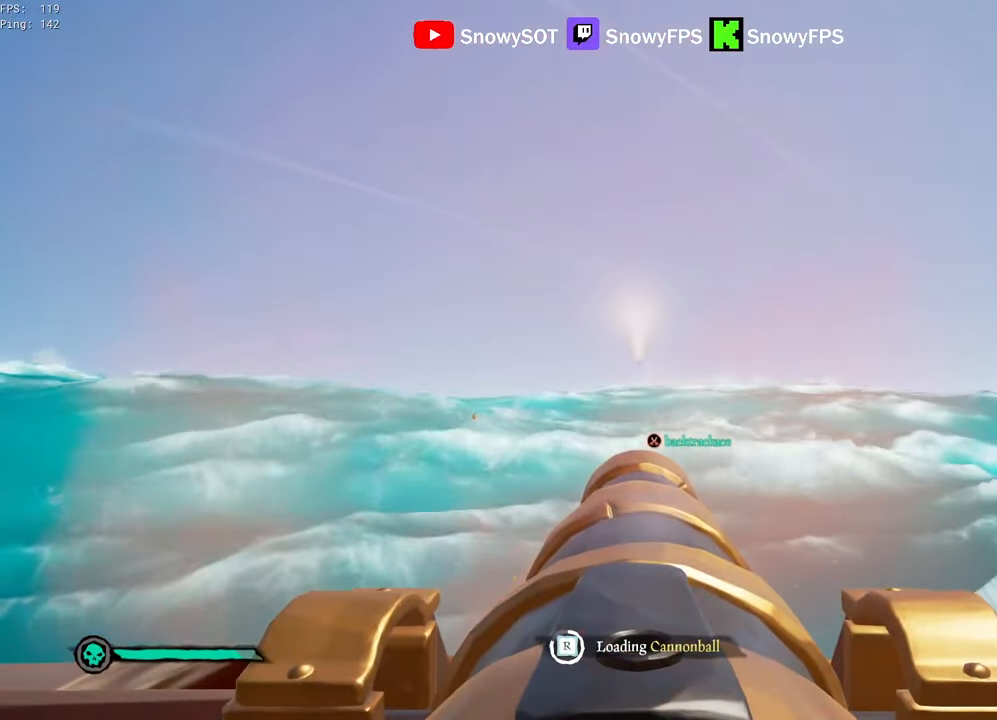
Gameplay with keyboard and mouse; each line is a JSON object with the keys and mouse buttons held at the frame after it. "events" lists presses ("down") and releases ("up") of "1", "2", "3", "4", "5", "a", "alt", "c", "caps_lock", "ctrl", "d", "e", "f", "g", "q", "r", "s", "shift", "space", "t", "tab", "v", "w", "x", "z", "mouse_left", "mouse_wheel" and "mouse_right" between this image and that frame as [ms after this image, input, new state], when the widget could be followed in between. "mouse_left", "mouse_wheel", "mouse_right" = the "left", "wheel", "right" buttons of the "mouse" list. No other keys are recorded. "wheel" means that the mouse wheel is clicked or scrolled. "mouse_move" is the direction in which the mouse moves at that frame (one of eight, or "still"), when it could be read.
{"keys": [], "mouse": [], "mouse_move": "right", "events": [[16, "mouse_left", "down"], [100, "mouse_left", "up"]]}
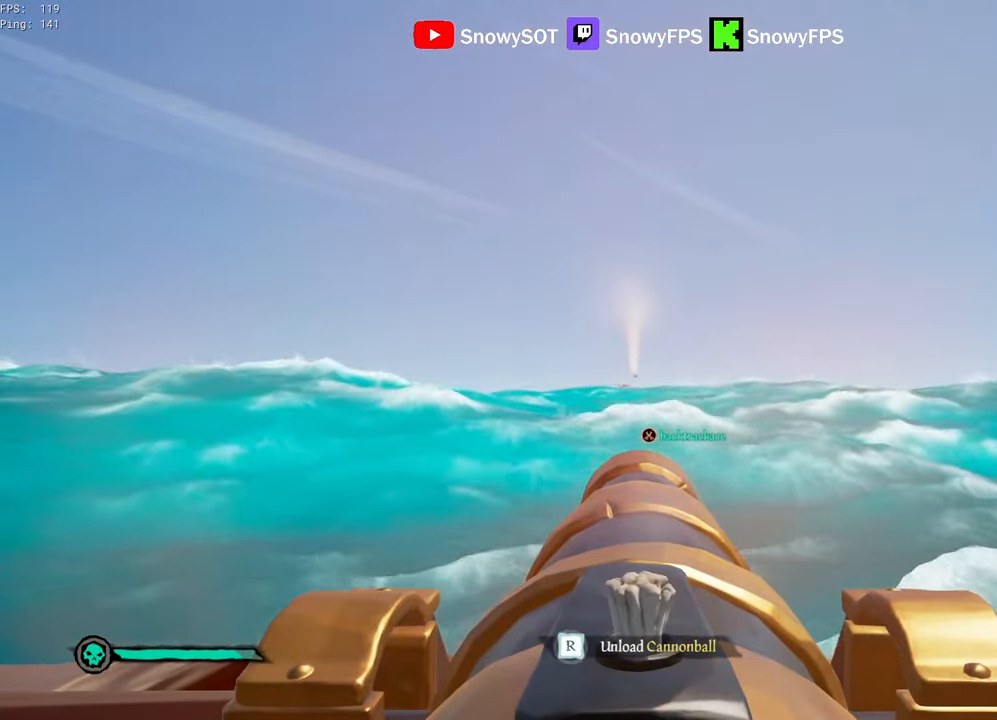
{"keys": ["r"], "mouse": [], "mouse_move": "still", "events": [[66, "w", "down"], [266, "w", "up"], [300, "mouse_left", "down"], [400, "mouse_left", "up"], [500, "r", "down"]]}
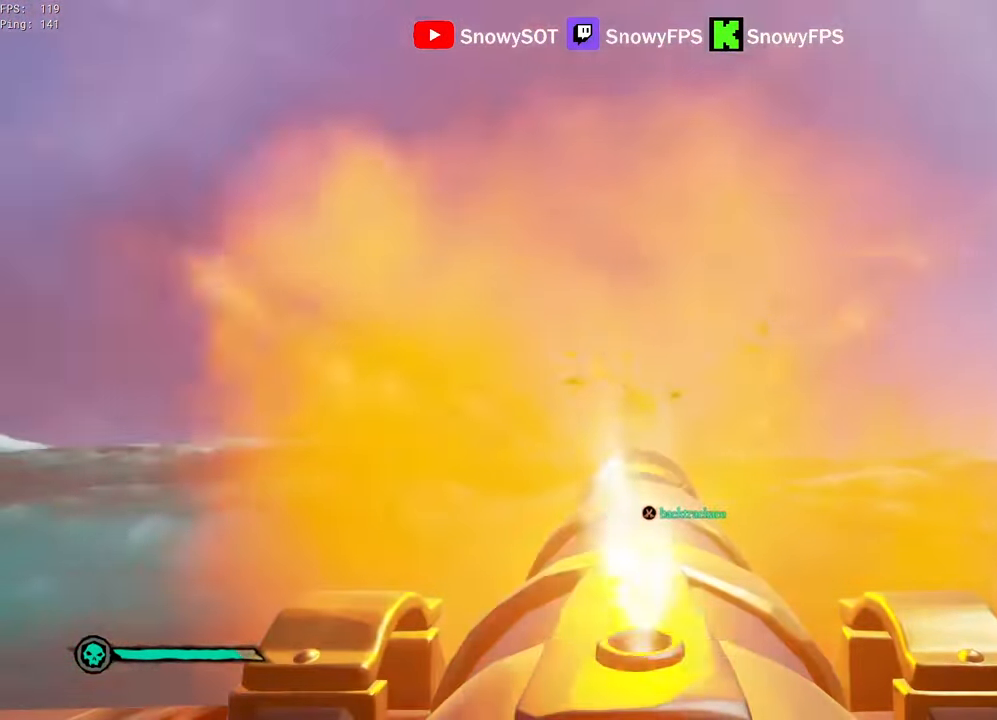
{"keys": [], "mouse": ["left"], "mouse_move": "still", "events": [[50, "r", "up"], [83, "s", "down"], [183, "a", "down"], [283, "a", "up"], [283, "mouse_left", "down"], [333, "s", "up"], [366, "mouse_left", "up"], [416, "mouse_left", "down"]]}
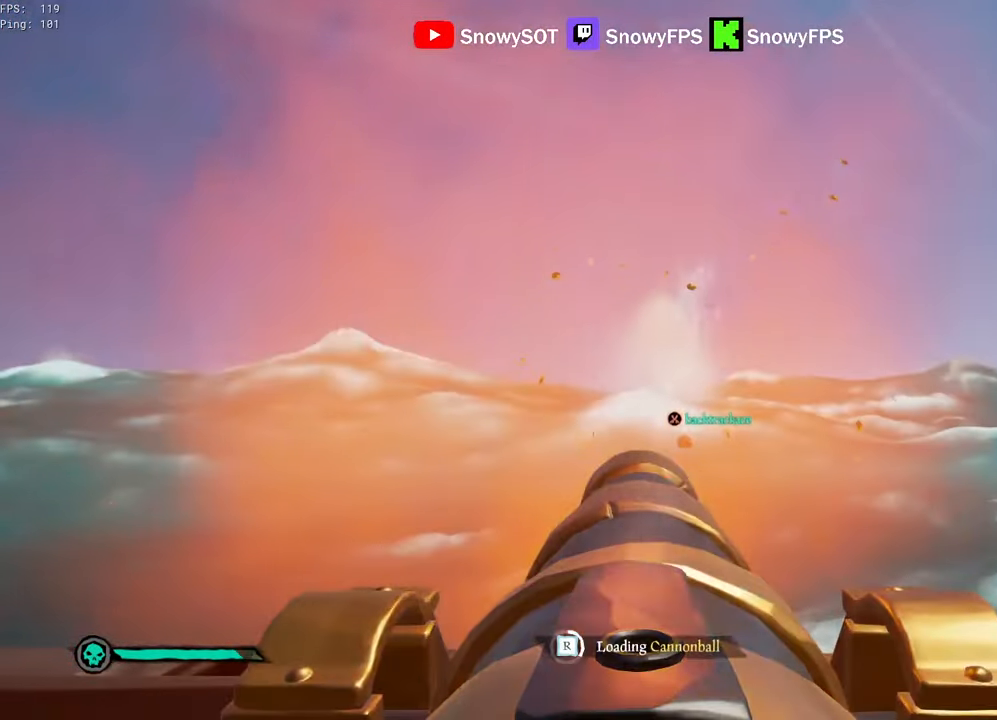
{"keys": [], "mouse": ["left"], "mouse_move": "still", "events": [[66, "mouse_left", "up"], [100, "mouse_left", "down"], [250, "mouse_left", "up"], [300, "mouse_left", "down"], [383, "mouse_left", "up"], [483, "mouse_left", "down"]]}
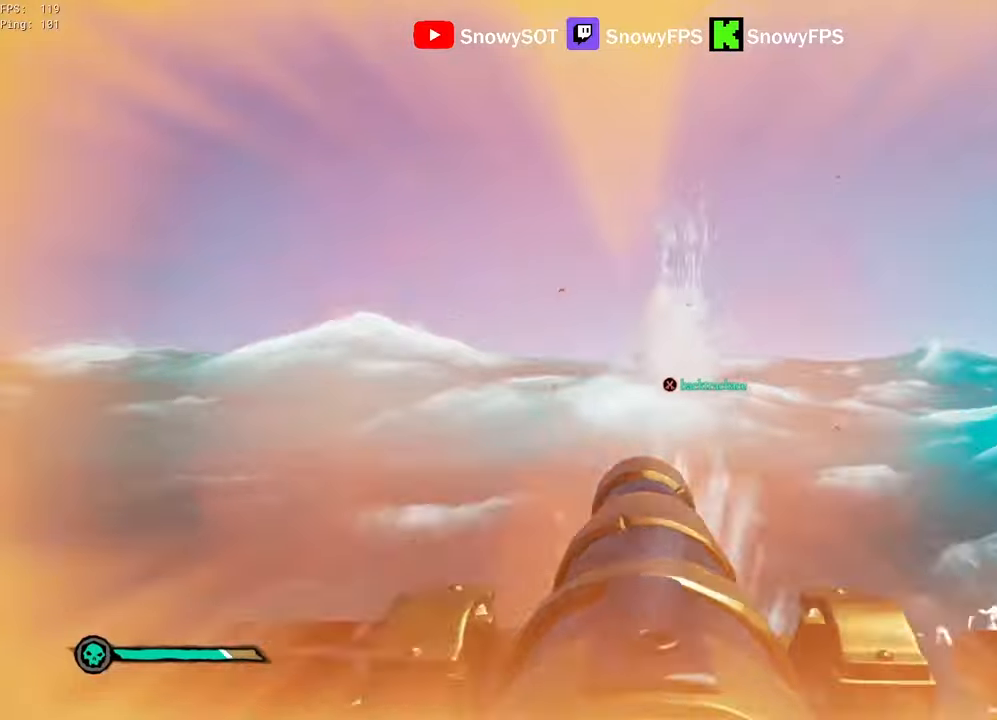
{"keys": ["a", "w"], "mouse": [], "mouse_move": "still", "events": [[83, "mouse_left", "up"], [166, "mouse_left", "down"], [216, "mouse_left", "up"], [266, "a", "down"], [316, "w", "down"]]}
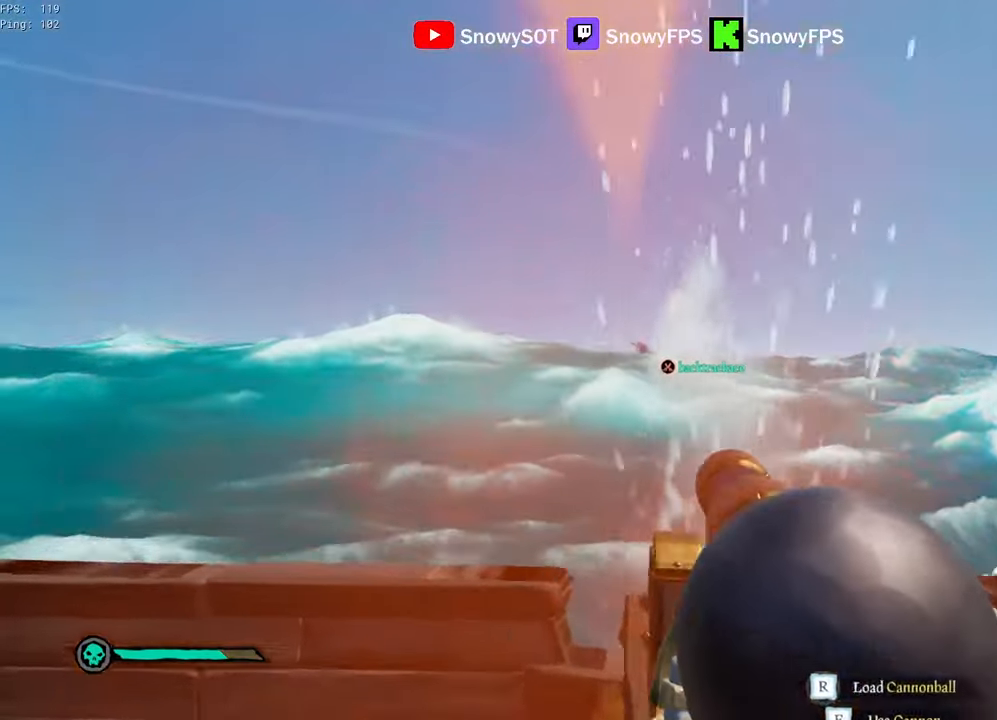
{"keys": ["a", "w"], "mouse": ["left"], "mouse_move": "down", "events": [[283, "a", "up"], [416, "a", "down"], [416, "mouse_left", "down"]]}
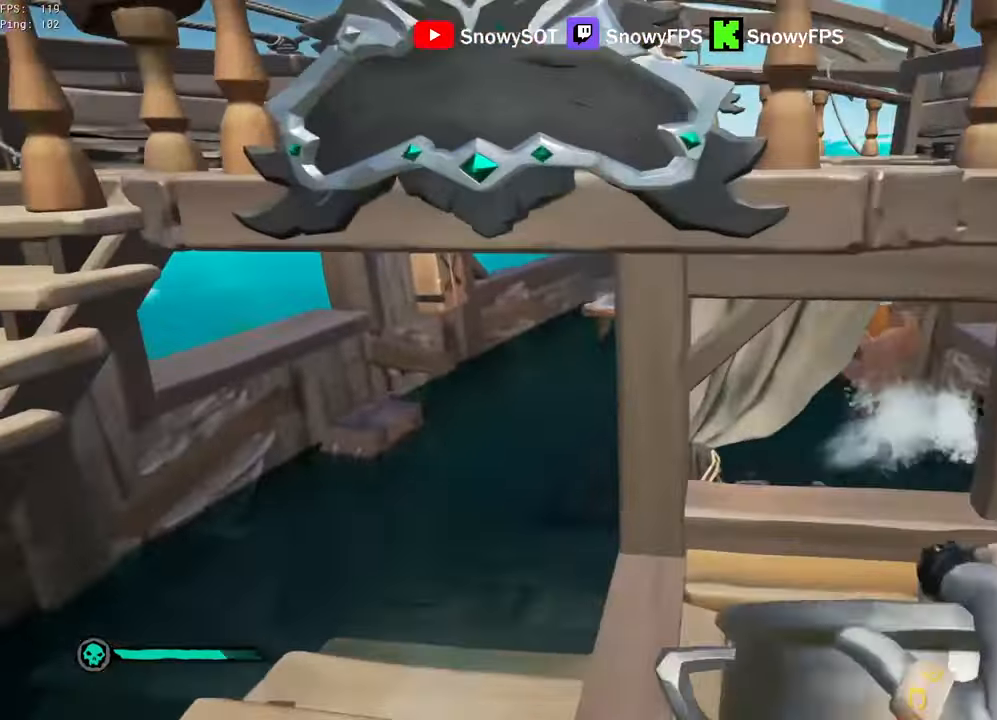
{"keys": ["a", "w"], "mouse": ["left"], "mouse_move": "right", "events": [[66, "mouse_left", "up"], [100, "mouse_left", "down"], [200, "mouse_left", "up"], [250, "mouse_left", "down"], [383, "mouse_left", "up"], [433, "mouse_left", "down"]]}
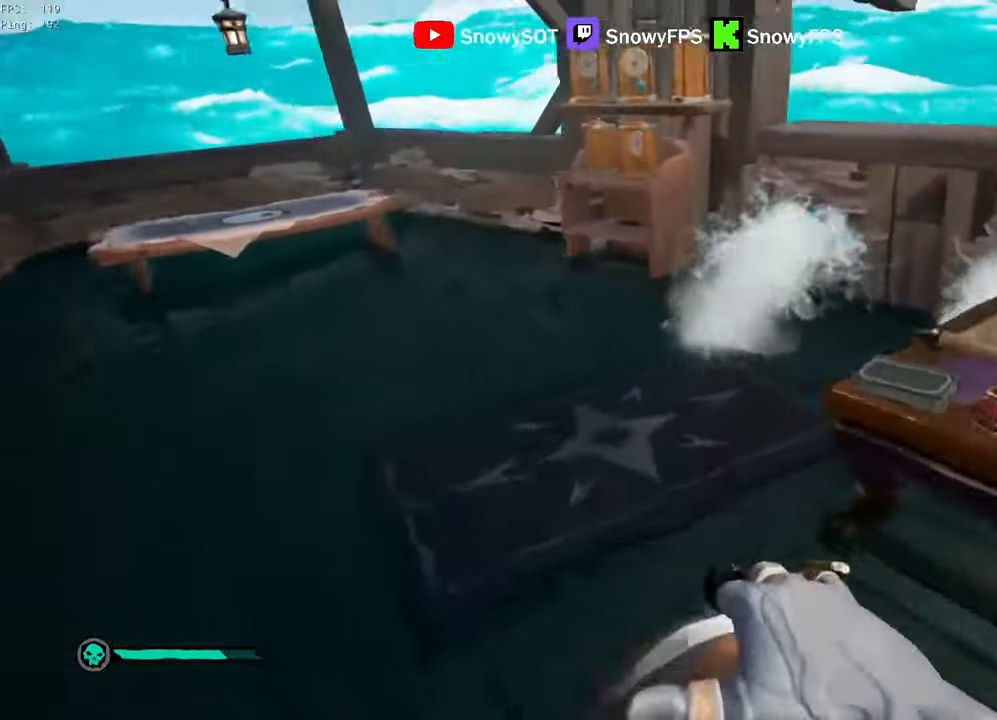
{"keys": ["w"], "mouse": [], "mouse_move": "right", "events": [[33, "w", "up"], [66, "a", "up"], [66, "mouse_left", "up"], [116, "mouse_left", "down"], [216, "mouse_left", "up"], [266, "mouse_left", "down"], [316, "w", "down"], [400, "mouse_left", "up"], [450, "mouse_left", "down"], [500, "mouse_left", "up"]]}
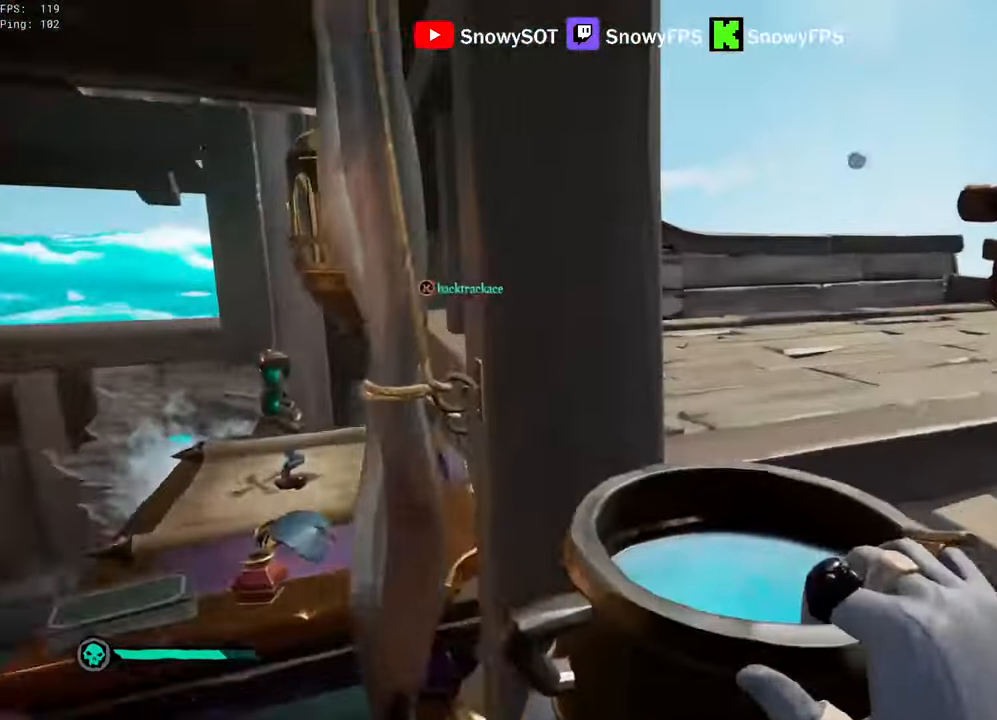
{"keys": [], "mouse": ["left"], "mouse_move": "still", "events": [[50, "d", "down"], [83, "mouse_left", "down"], [233, "mouse_left", "up"], [283, "d", "up"], [283, "mouse_left", "down"], [366, "mouse_left", "up"], [366, "w", "up"], [416, "mouse_left", "down"]]}
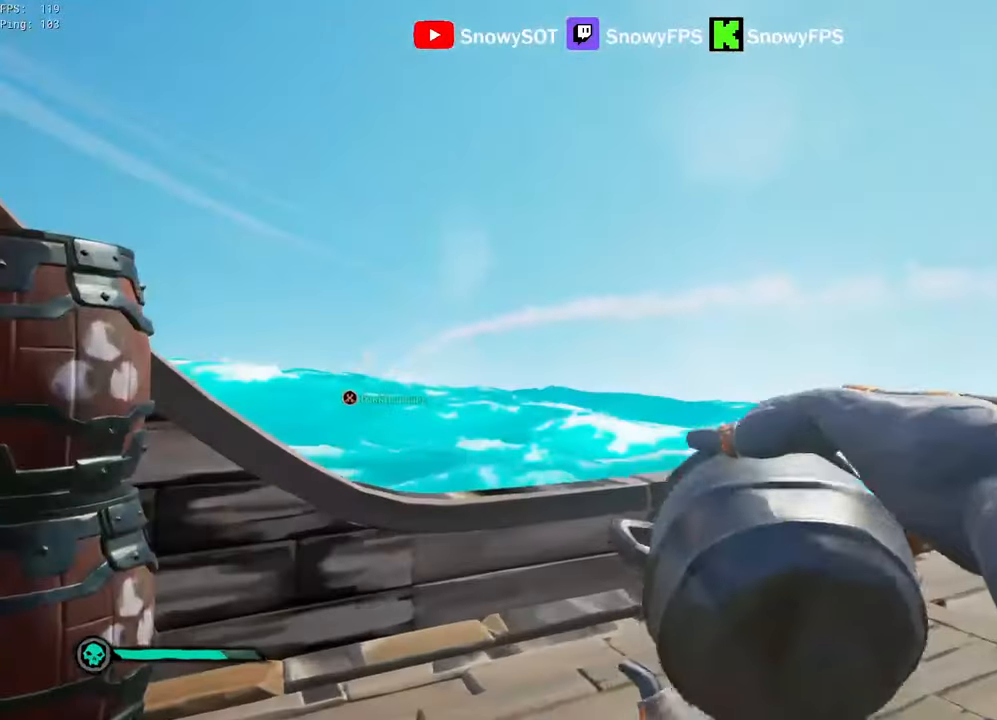
{"keys": ["a", "s"], "mouse": ["left"], "mouse_move": "down", "events": [[16, "s", "down"], [50, "mouse_left", "up"], [100, "mouse_left", "down"], [250, "a", "down"], [383, "mouse_left", "up"], [433, "mouse_left", "down"]]}
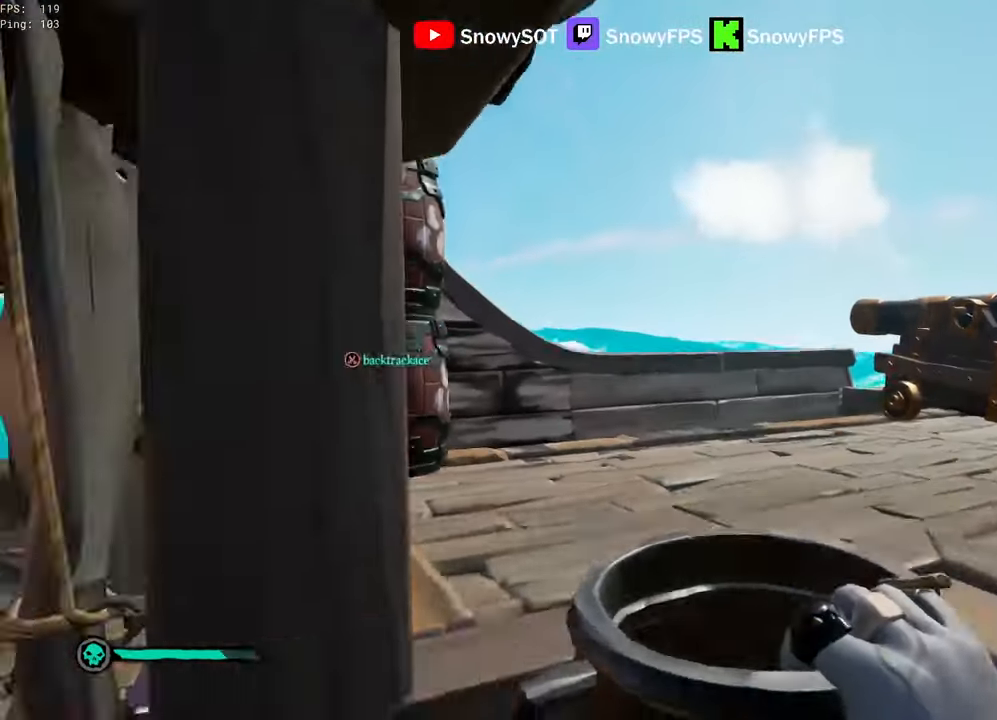
{"keys": ["a"], "mouse": ["left"], "mouse_move": "left", "events": [[33, "a", "up"], [83, "d", "down"], [83, "mouse_left", "up"], [116, "mouse_left", "down"], [166, "s", "up"], [216, "mouse_left", "up"], [266, "mouse_left", "down"], [500, "a", "down"], [500, "d", "up"]]}
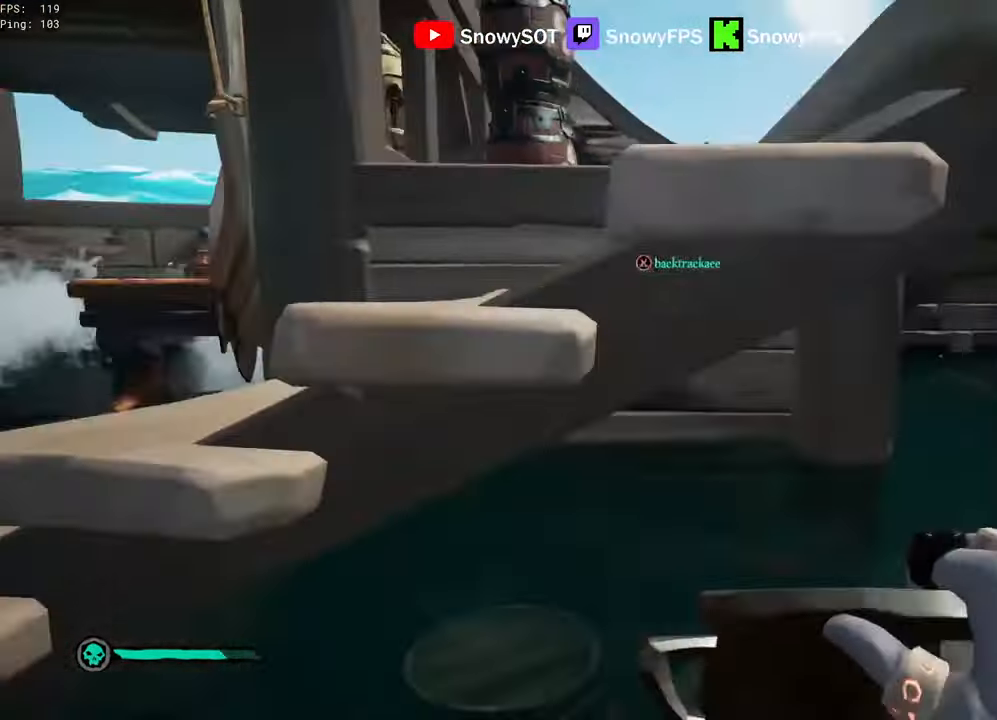
{"keys": ["a"], "mouse": ["left"], "mouse_move": "still", "events": [[50, "mouse_left", "up"], [83, "mouse_left", "down"], [183, "mouse_left", "up"], [233, "mouse_left", "down"], [366, "mouse_left", "up"], [416, "mouse_left", "down"]]}
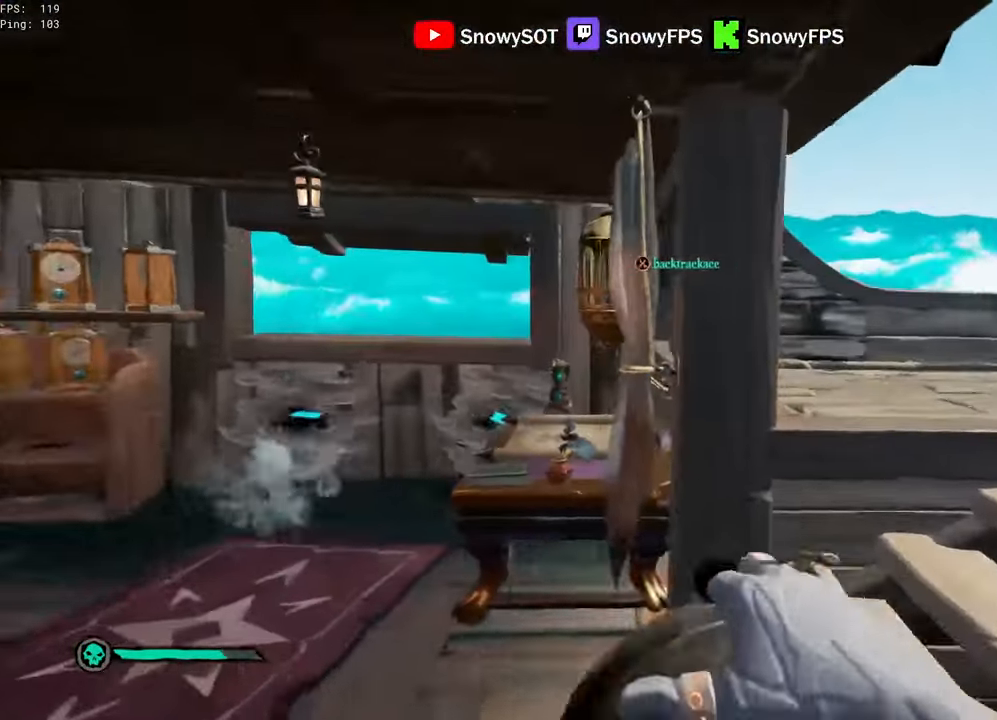
{"keys": ["d", "w"], "mouse": [], "mouse_move": "right", "events": [[16, "a", "up"], [16, "mouse_left", "up"], [66, "mouse_left", "down"], [100, "a", "down"], [150, "w", "down"], [200, "mouse_left", "up"], [250, "mouse_left", "down"], [300, "a", "up"], [333, "mouse_left", "up"], [483, "d", "down"]]}
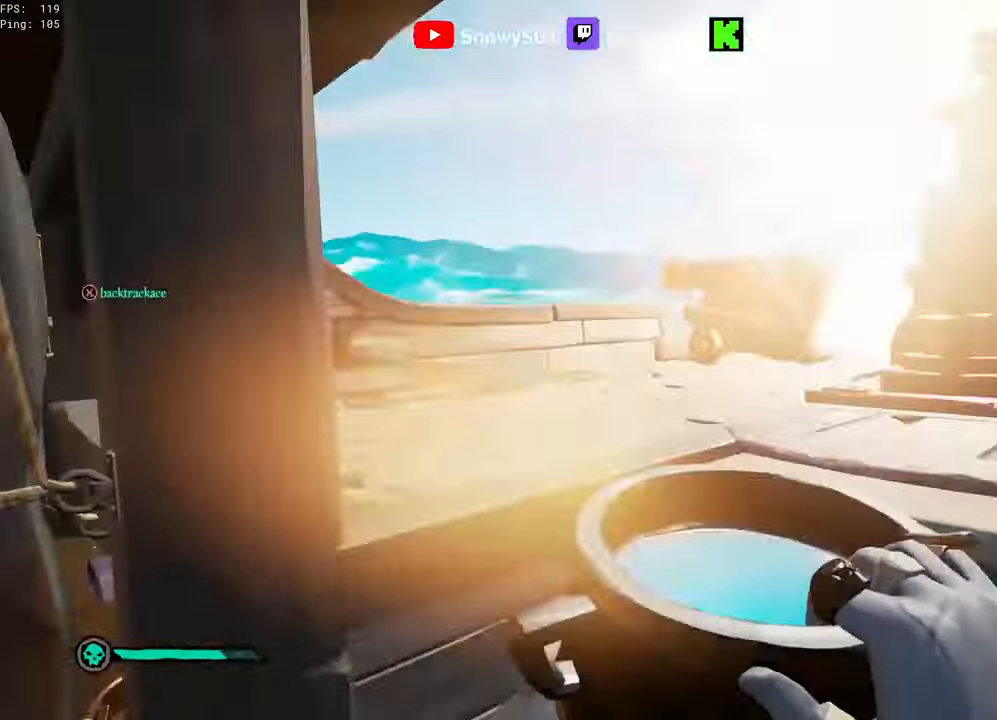
{"keys": ["s"], "mouse": ["left"], "mouse_move": "still", "events": [[33, "mouse_left", "down"], [66, "d", "up"], [266, "w", "up"], [350, "s", "down"], [450, "mouse_left", "up"], [500, "mouse_left", "down"]]}
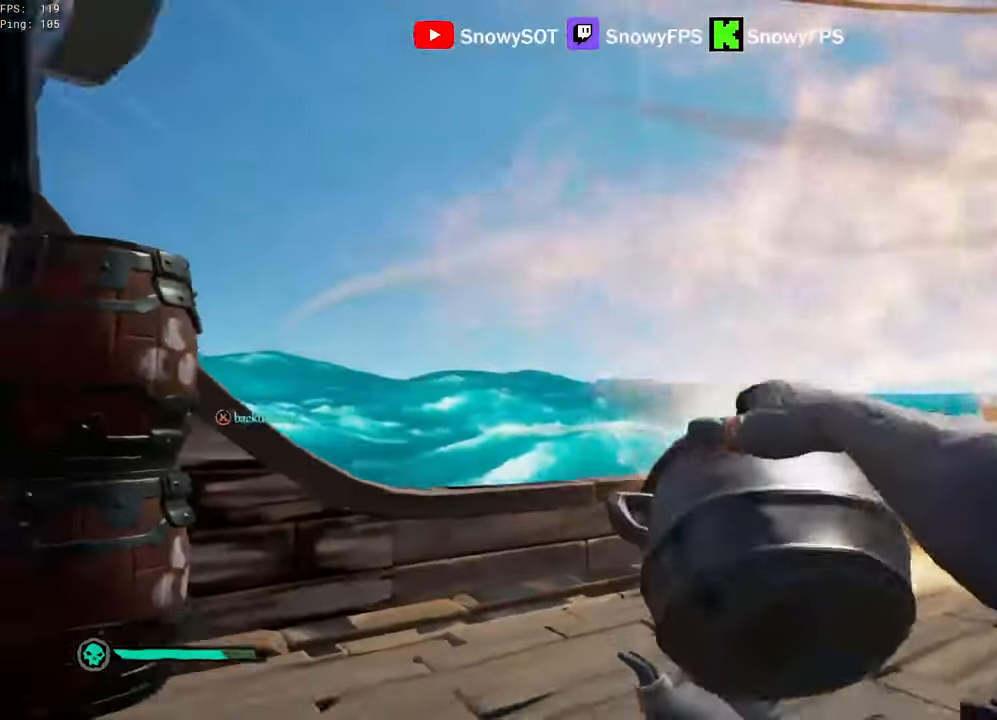
{"keys": ["w"], "mouse": [], "mouse_move": "right", "events": [[133, "mouse_left", "up"], [183, "mouse_left", "down"], [233, "d", "down"], [283, "s", "up"], [416, "d", "up"], [416, "w", "down"], [466, "mouse_left", "up"]]}
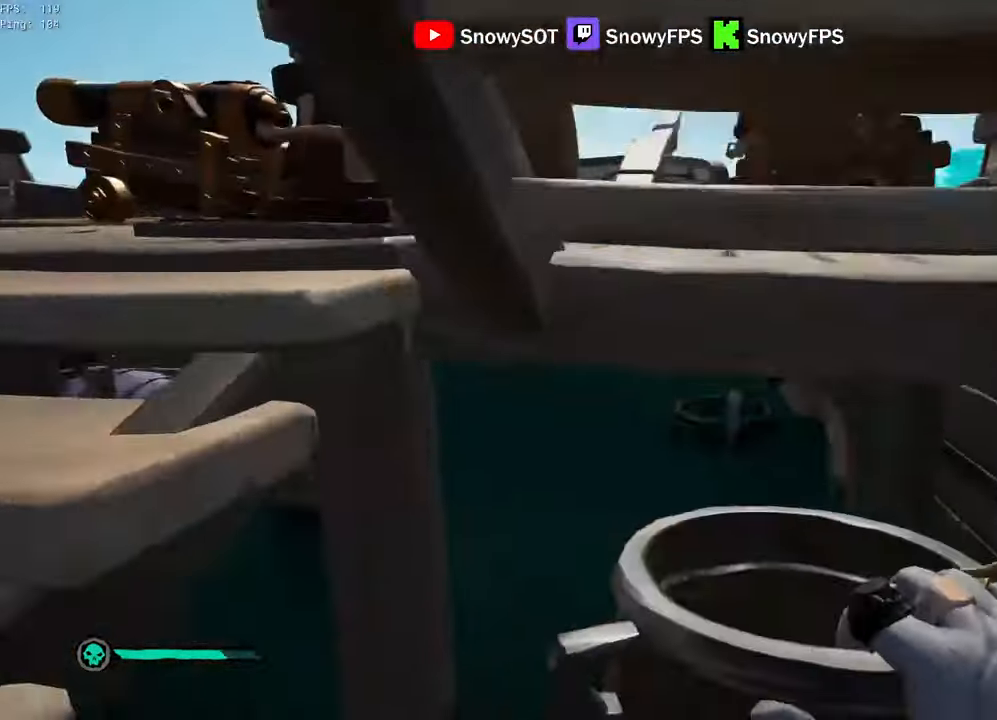
{"keys": [], "mouse": [], "mouse_move": "still", "events": [[16, "a", "down"], [16, "mouse_left", "down"], [150, "a", "up"], [150, "mouse_left", "up"], [200, "mouse_left", "down"], [333, "w", "up"], [483, "mouse_left", "up"]]}
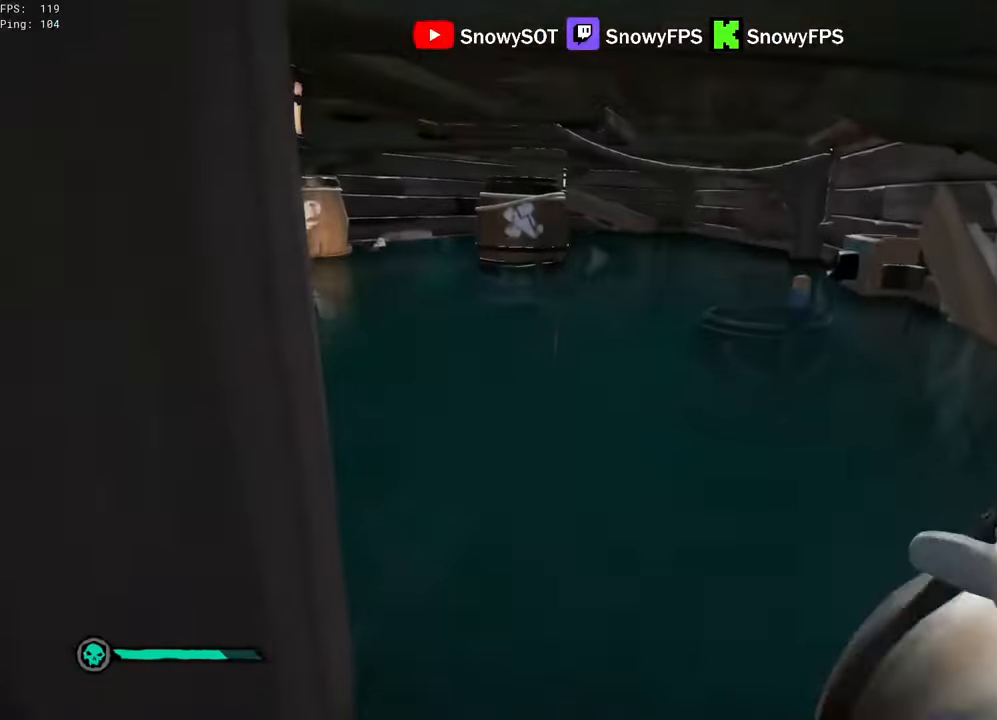
{"keys": ["s"], "mouse": [], "mouse_move": "still", "events": [[33, "mouse_left", "down"], [166, "mouse_left", "up"], [216, "mouse_left", "down"], [366, "s", "down"], [500, "mouse_left", "up"]]}
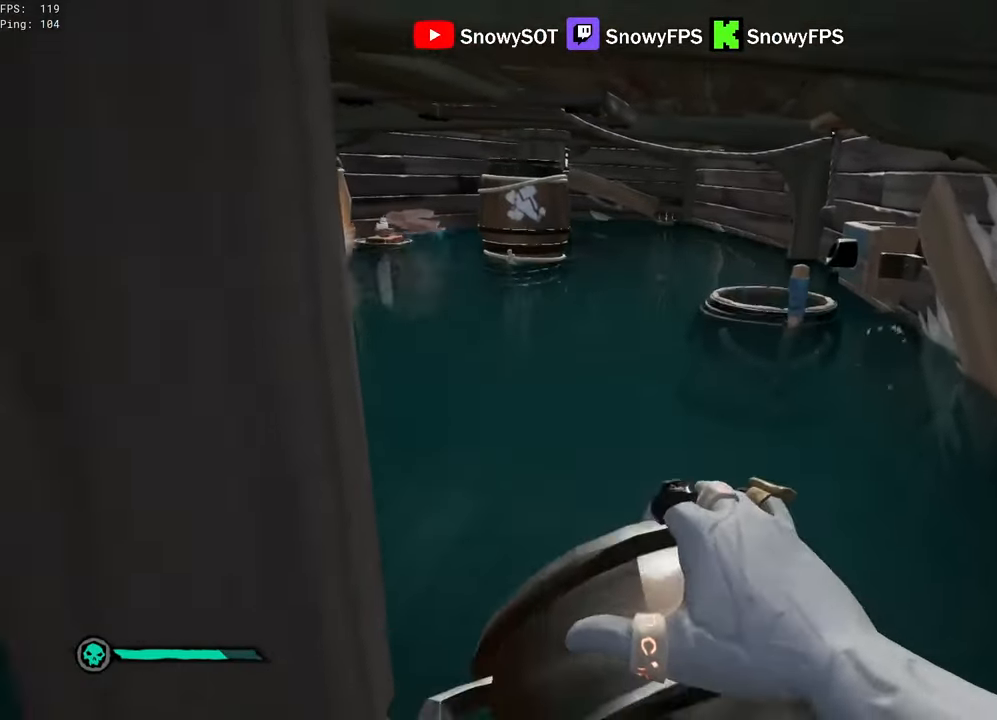
{"keys": ["a", "w"], "mouse": [], "mouse_move": "left", "events": [[50, "d", "down"], [50, "mouse_left", "down"], [183, "mouse_left", "up"], [233, "mouse_left", "down"], [283, "a", "down"], [283, "d", "up"], [333, "mouse_left", "up"], [333, "s", "up"], [466, "w", "down"]]}
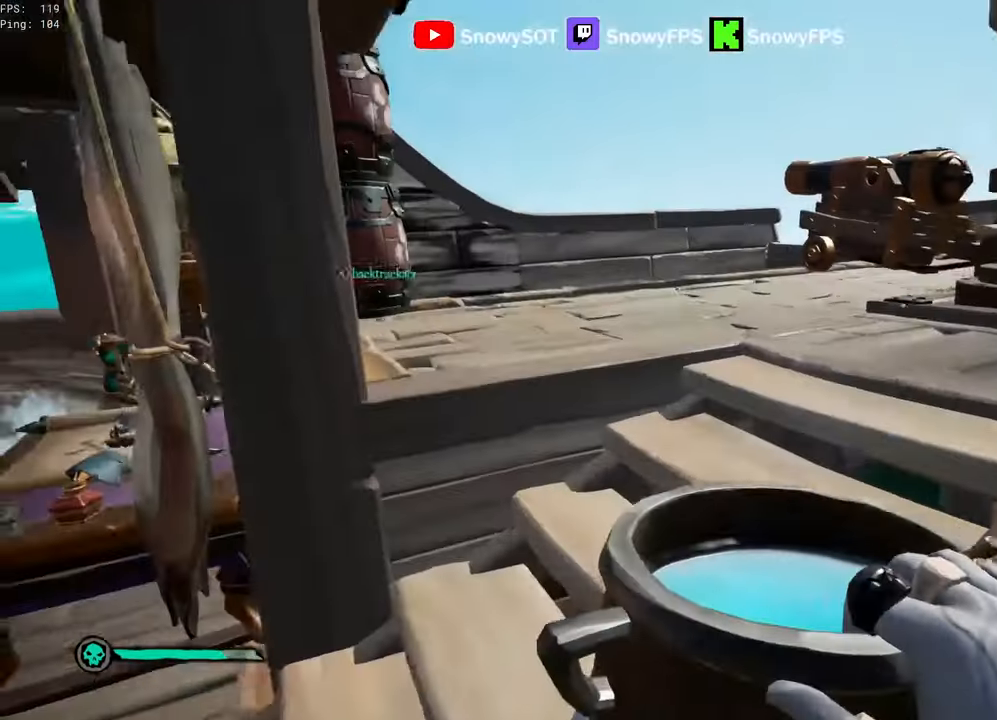
{"keys": ["s"], "mouse": [], "mouse_move": "still", "events": [[16, "a", "up"], [16, "mouse_left", "down"], [150, "mouse_left", "up"], [200, "mouse_left", "down"], [300, "mouse_left", "up"], [300, "w", "up"], [333, "mouse_left", "down"], [383, "s", "down"], [483, "mouse_left", "up"]]}
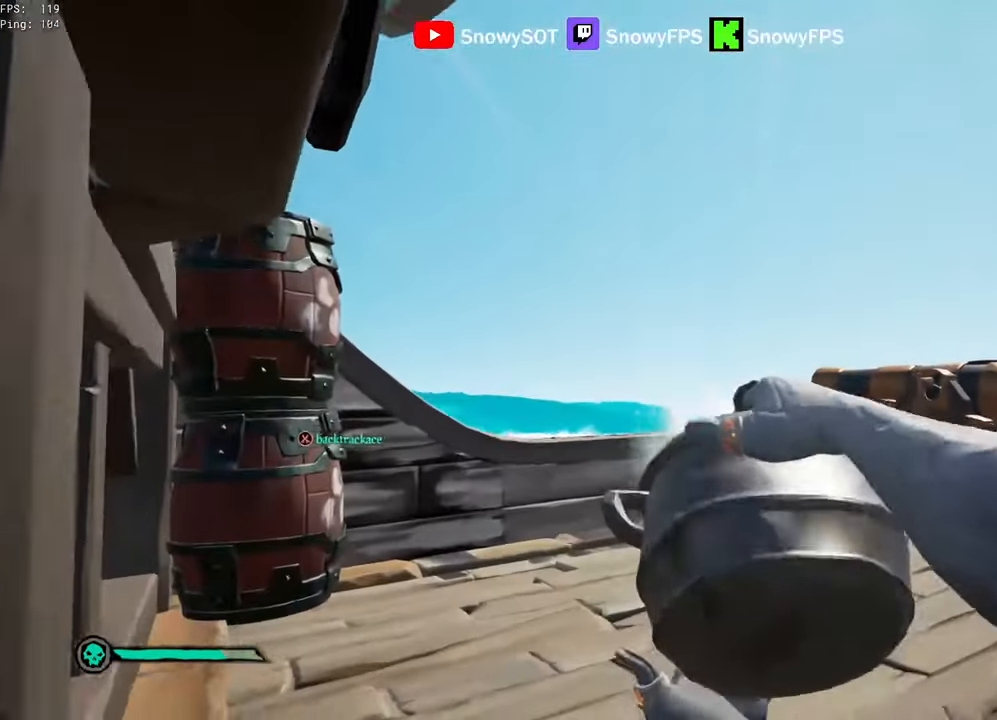
{"keys": ["shift", "w"], "mouse": [], "mouse_move": "still", "events": [[66, "s", "up"], [216, "w", "down"], [350, "shift", "down"]]}
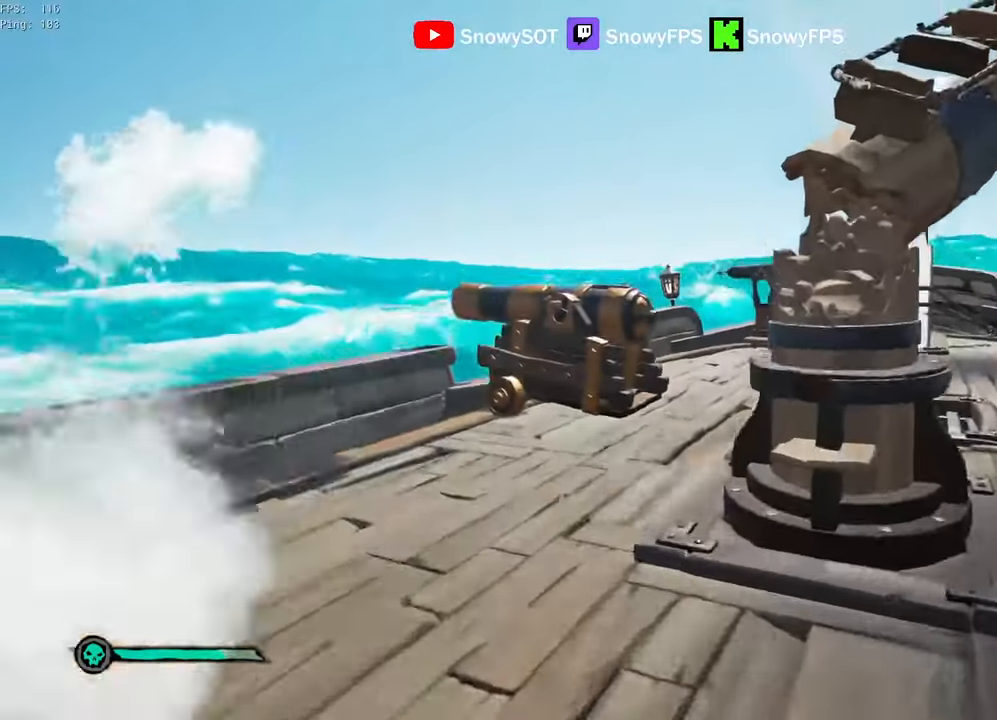
{"keys": ["w"], "mouse": [], "mouse_move": "right", "events": [[50, "shift", "up"]]}
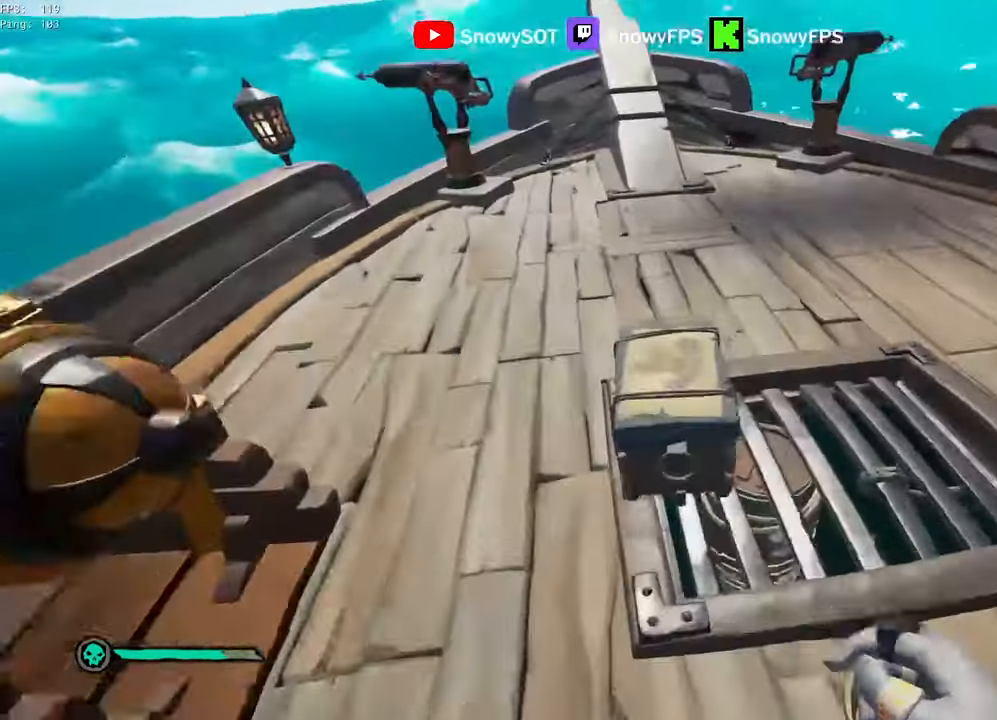
{"keys": [], "mouse": [], "mouse_move": "left", "events": [[66, "w", "up"], [100, "r", "down"], [250, "f", "down"], [300, "f", "up"], [300, "r", "up"]]}
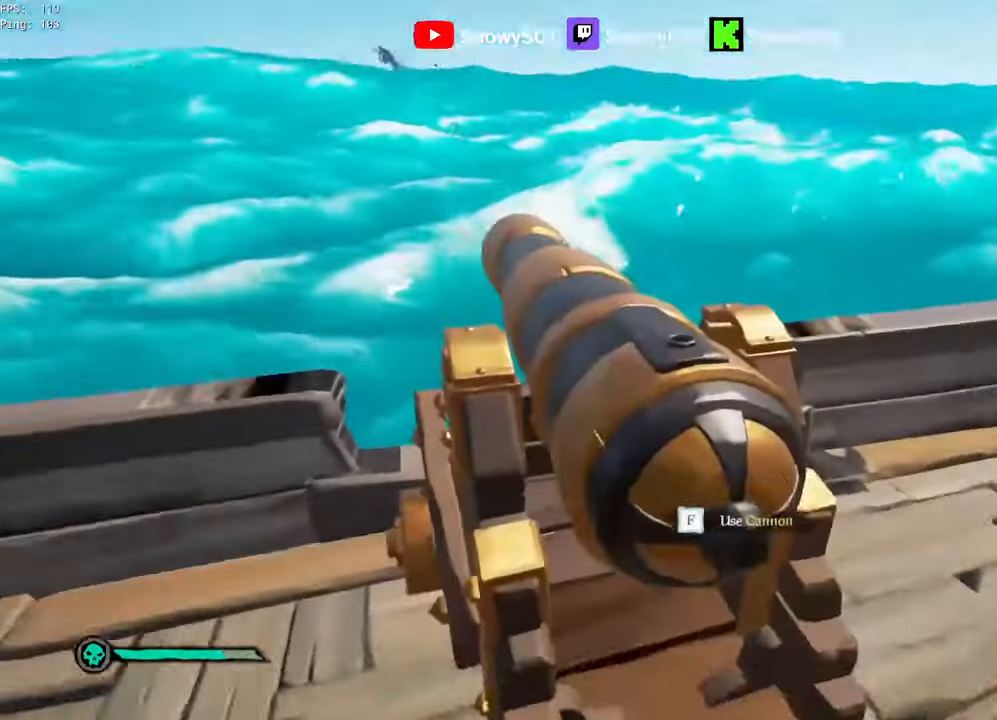
{"keys": ["r"], "mouse": [], "mouse_move": "still", "events": [[116, "f", "down"], [166, "f", "up"], [500, "r", "down"]]}
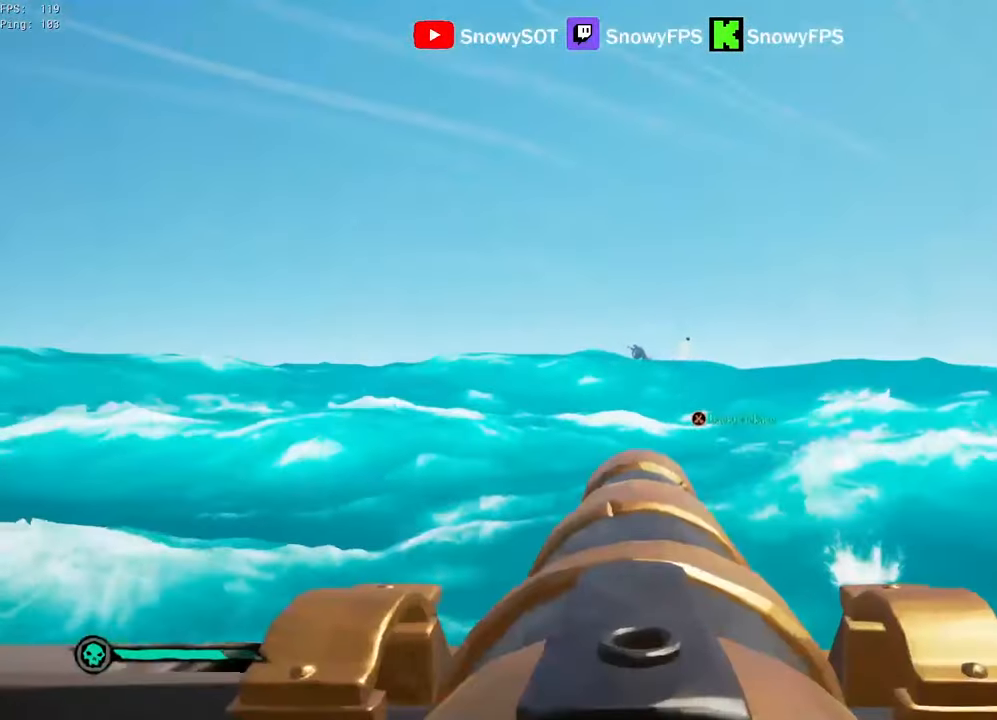
{"keys": [], "mouse": [], "mouse_move": "still", "events": [[83, "r", "up"]]}
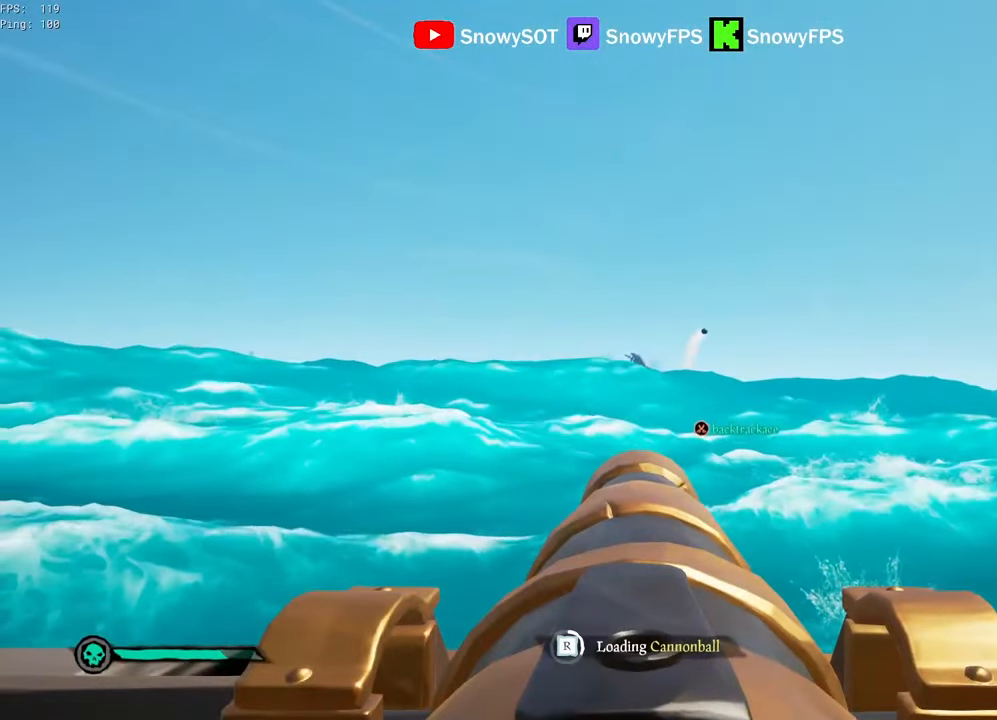
{"keys": [], "mouse": [], "mouse_move": "still", "events": [[66, "mouse_left", "down"], [150, "mouse_left", "up"], [200, "mouse_left", "down"], [300, "mouse_left", "up"], [333, "mouse_left", "down"], [433, "mouse_left", "up"]]}
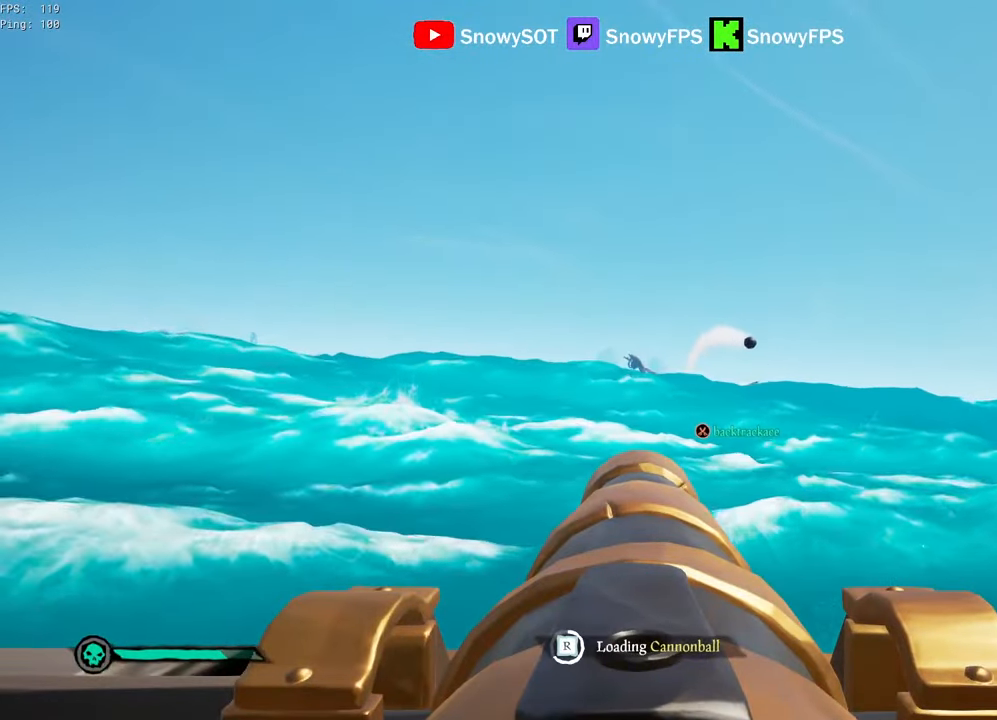
{"keys": ["w"], "mouse": [], "mouse_move": "right", "events": [[33, "mouse_left", "down"], [116, "mouse_left", "up"], [116, "w", "down"], [166, "mouse_left", "down"], [216, "w", "up"], [316, "mouse_left", "up"], [350, "mouse_left", "down"], [450, "mouse_left", "up"], [450, "w", "down"]]}
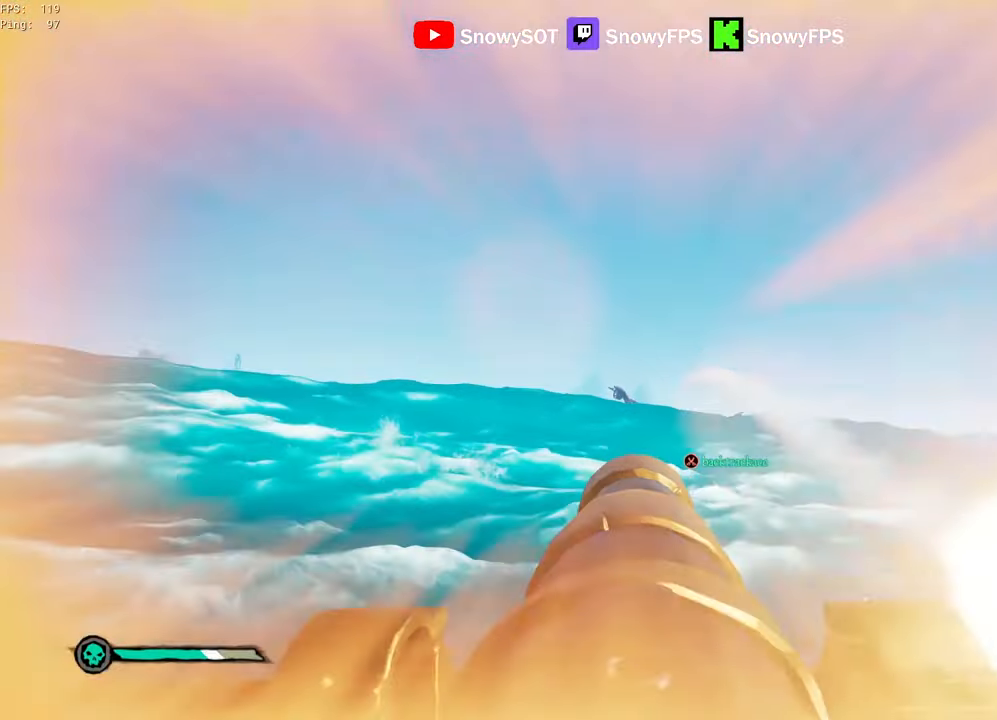
{"keys": [], "mouse": [], "mouse_move": "still", "events": [[50, "w", "up"], [366, "r", "down"], [466, "r", "up"]]}
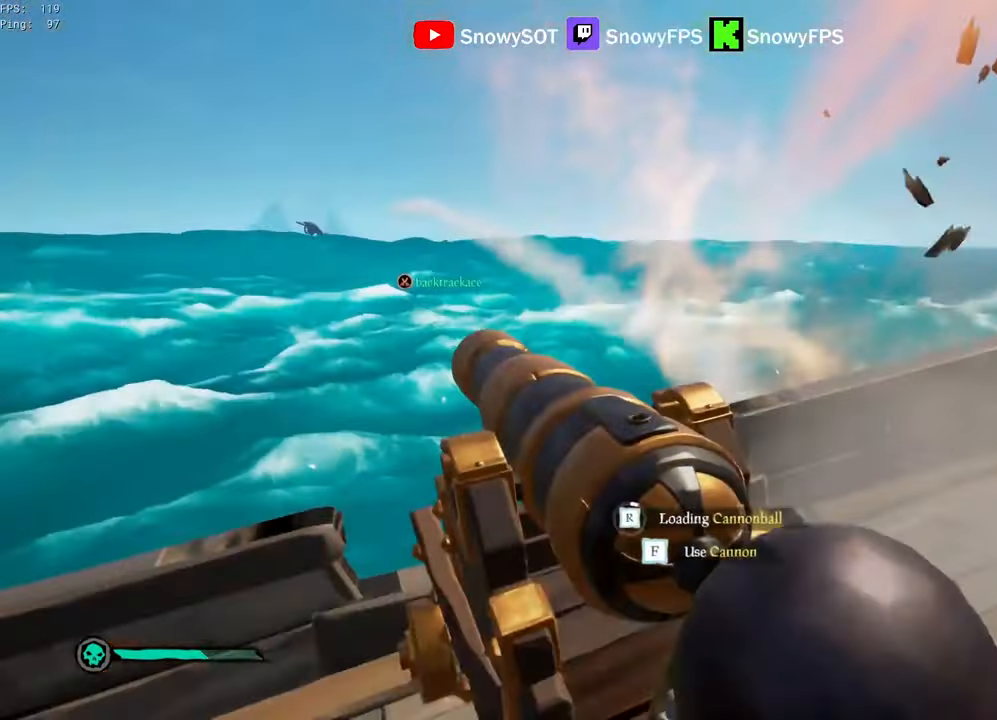
{"keys": ["w"], "mouse": ["left"], "mouse_move": "up-left", "events": [[50, "3", "down"], [100, "3", "up"], [150, "mouse_left", "down"], [300, "mouse_left", "up"], [350, "mouse_left", "down"], [433, "mouse_left", "up"], [483, "mouse_left", "down"], [483, "w", "down"]]}
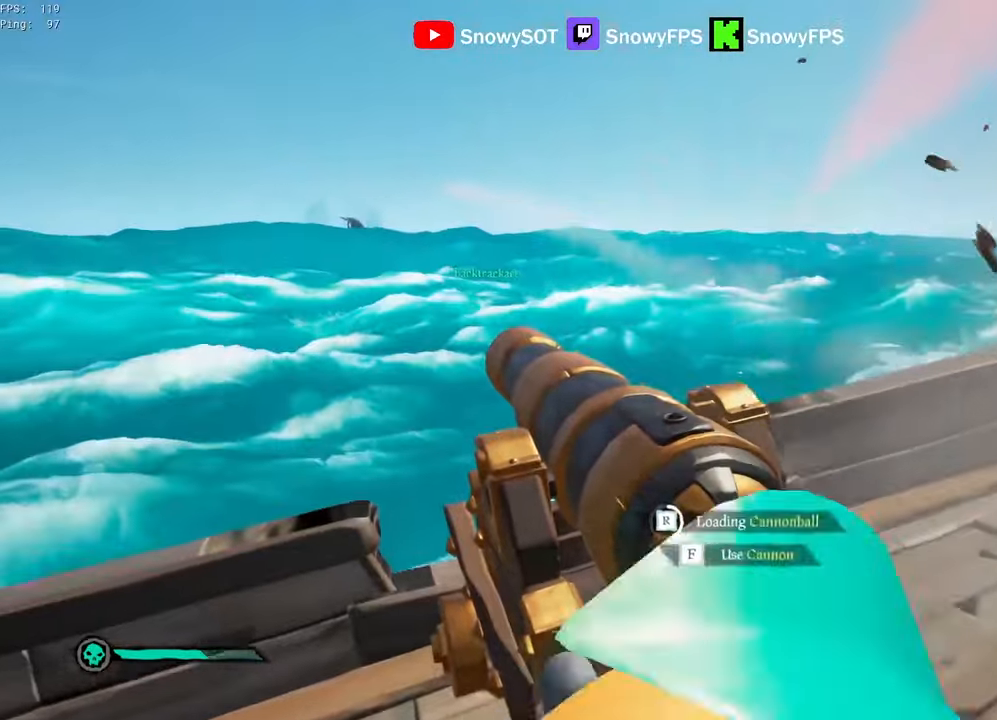
{"keys": [], "mouse": ["left"], "mouse_move": "still", "events": [[83, "mouse_left", "up"], [83, "w", "up"], [166, "mouse_left", "down"], [266, "mouse_left", "up"], [316, "mouse_left", "down"], [450, "mouse_left", "up"], [500, "mouse_left", "down"]]}
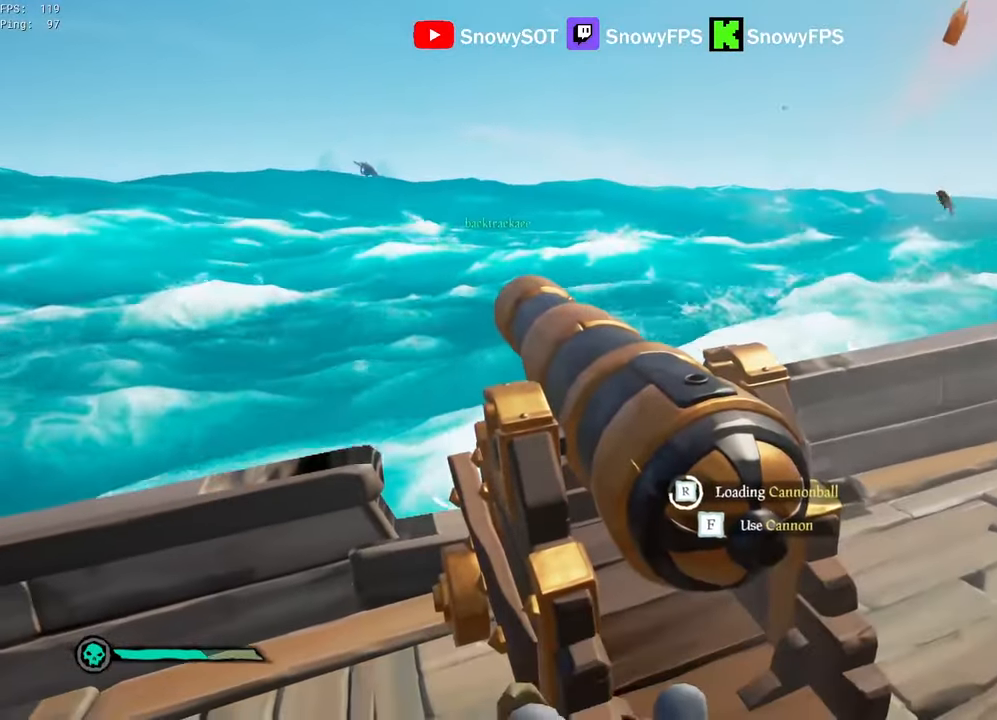
{"keys": ["a"], "mouse": ["left"], "mouse_move": "still", "events": [[83, "mouse_left", "up"], [133, "mouse_left", "down"], [283, "mouse_left", "up"], [316, "mouse_left", "down"], [416, "a", "down"], [416, "mouse_left", "up"], [466, "mouse_left", "down"]]}
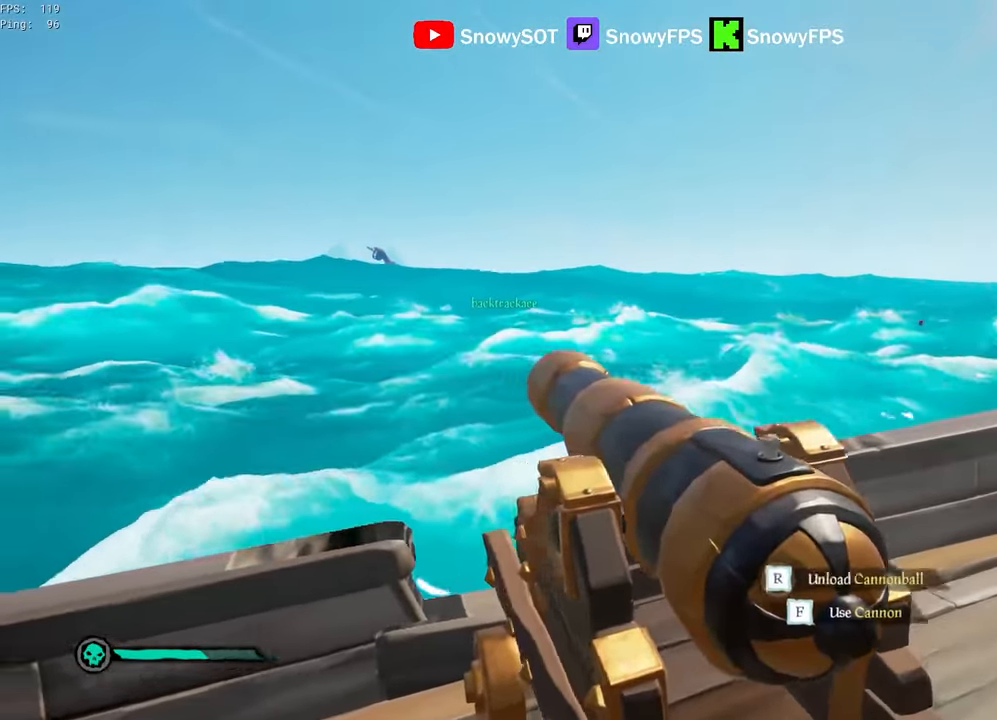
{"keys": ["w"], "mouse": [], "mouse_move": "still", "events": [[100, "mouse_left", "up"], [150, "mouse_left", "down"], [200, "w", "down"], [250, "mouse_left", "up"], [300, "mouse_left", "down"], [383, "a", "up"], [383, "mouse_left", "up"]]}